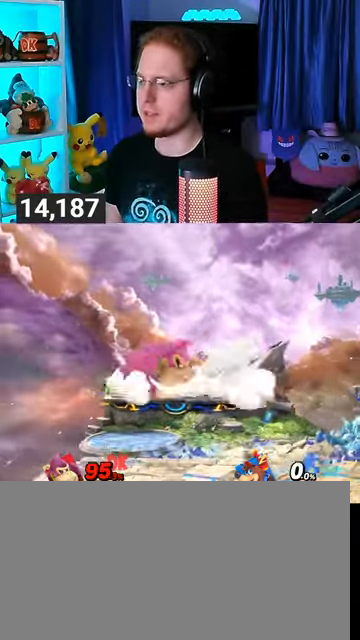
Gameplay with a controller (Nintendo layout); each line is a JSON object with the inputs held at the frame after it. "events" lists button and stick changes between this image and that frame as [ms after this image, input, new state], when the widget could be followed in between. Not read: L3 R3.
{"buttons": [], "left_stick": "center", "right_stick": "center", "events": []}
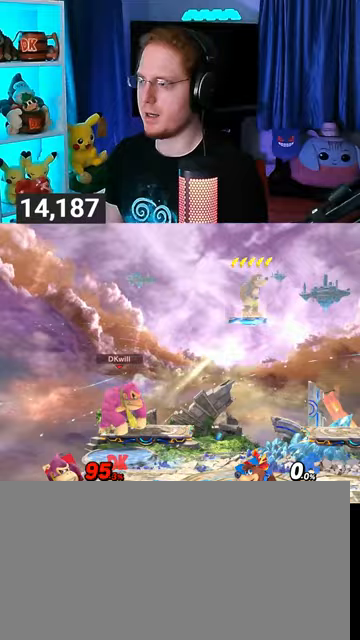
{"buttons": [], "left_stick": "center", "right_stick": "center", "events": [[300, "left_stick", "up-left"], [400, "left_stick", "center"]]}
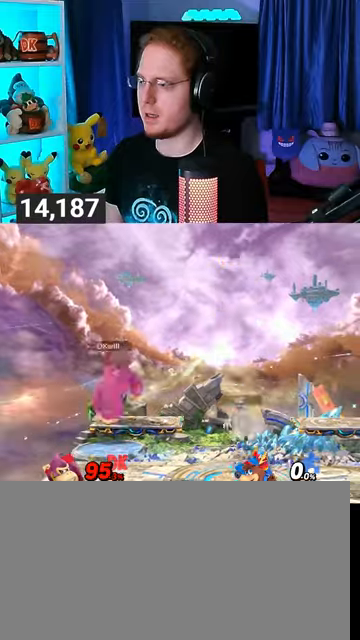
{"buttons": ["R1"], "left_stick": "center", "right_stick": "center", "events": [[300, "R1", "down"]]}
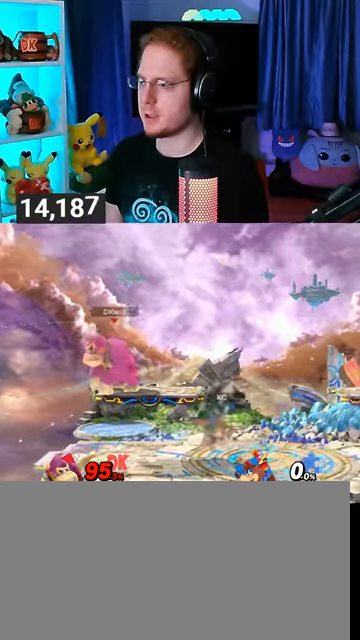
{"buttons": ["R1"], "left_stick": "center", "right_stick": "center", "events": []}
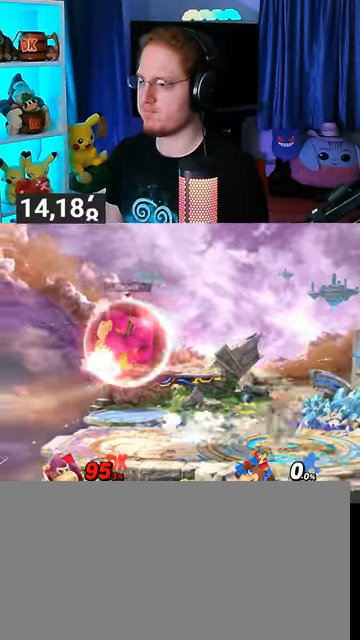
{"buttons": ["R1"], "left_stick": "center", "right_stick": "center", "events": []}
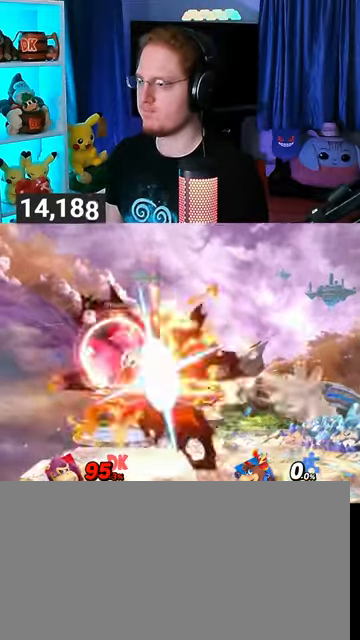
{"buttons": ["Y", "R1"], "left_stick": "center", "right_stick": "center", "events": [[367, "Y", "down"]]}
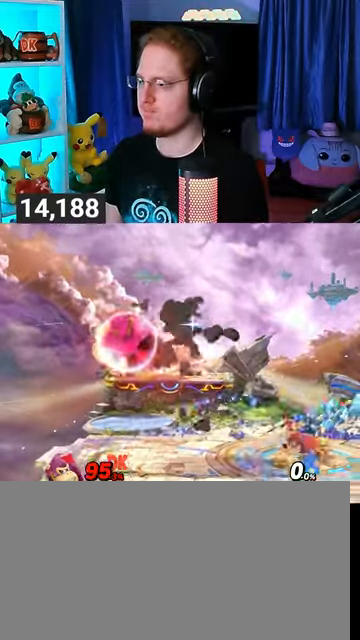
{"buttons": [], "left_stick": "center", "right_stick": "center", "events": [[33, "Y", "up"], [133, "R1", "up"], [267, "left_stick", "up-left"], [433, "left_stick", "center"]]}
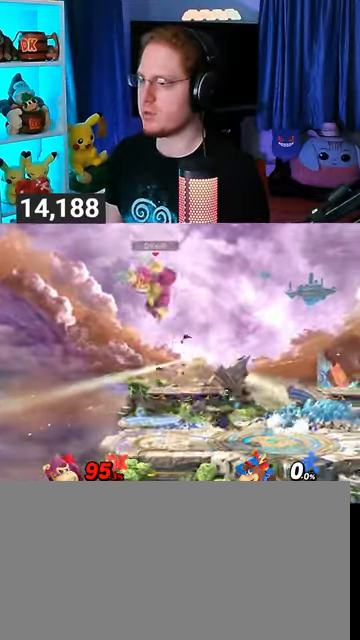
{"buttons": [], "left_stick": "center", "right_stick": "center", "events": [[33, "left_stick", "down-left"], [167, "right_stick", "right"], [233, "right_stick", "center"], [500, "left_stick", "center"]]}
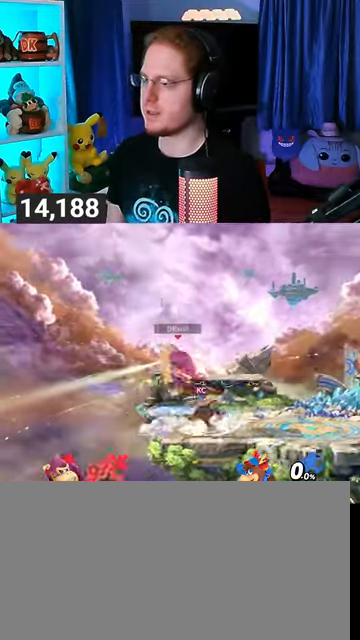
{"buttons": [], "left_stick": "center", "right_stick": "center", "events": []}
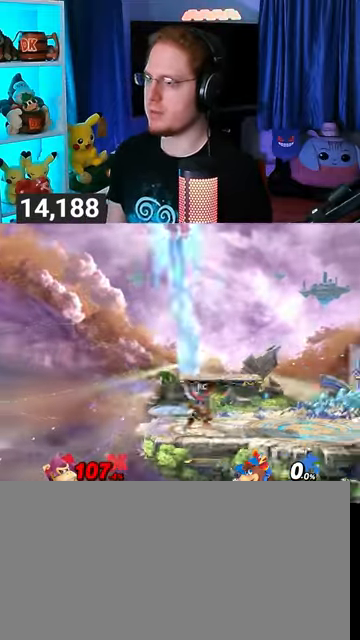
{"buttons": [], "left_stick": "right", "right_stick": "center", "events": [[333, "left_stick", "right"]]}
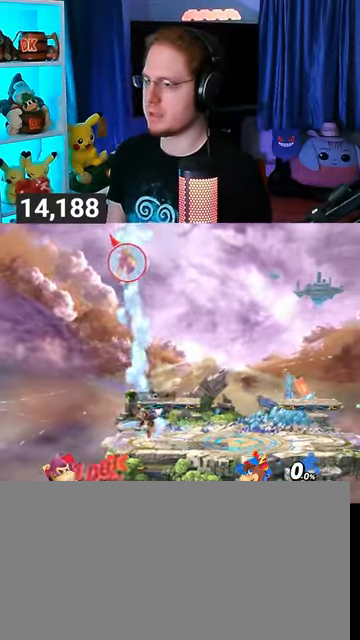
{"buttons": [], "left_stick": "right", "right_stick": "center", "events": []}
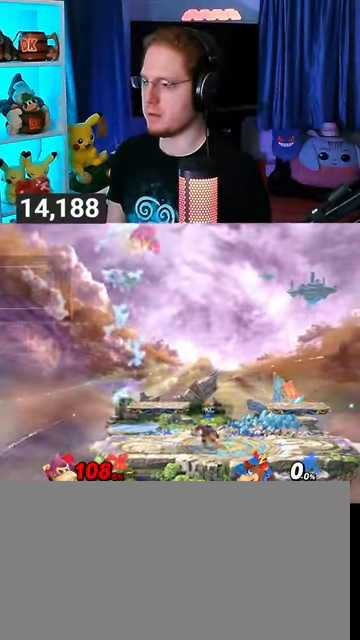
{"buttons": [], "left_stick": "right", "right_stick": "center", "events": [[200, "left_stick", "center"], [367, "left_stick", "right"]]}
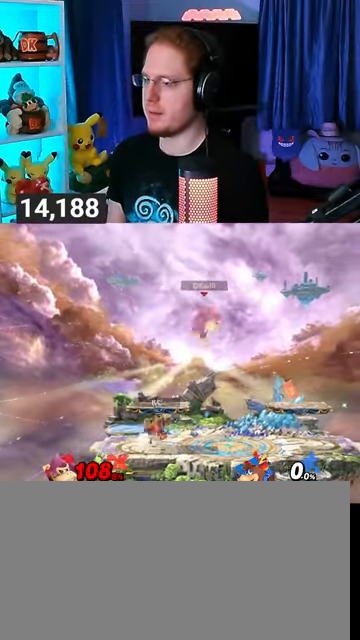
{"buttons": [], "left_stick": "center", "right_stick": "center", "events": [[333, "left_stick", "center"]]}
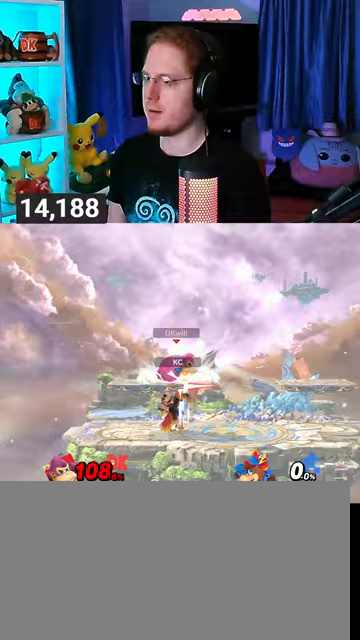
{"buttons": [], "left_stick": "center", "right_stick": "center", "events": [[67, "Y", "down"], [233, "left_stick", "right"], [267, "Y", "up"], [433, "left_stick", "center"]]}
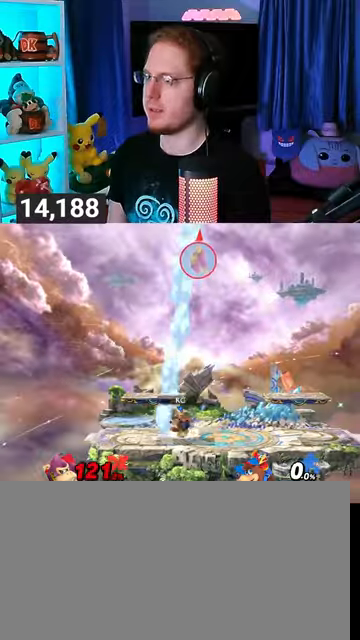
{"buttons": [], "left_stick": "center", "right_stick": "center", "events": []}
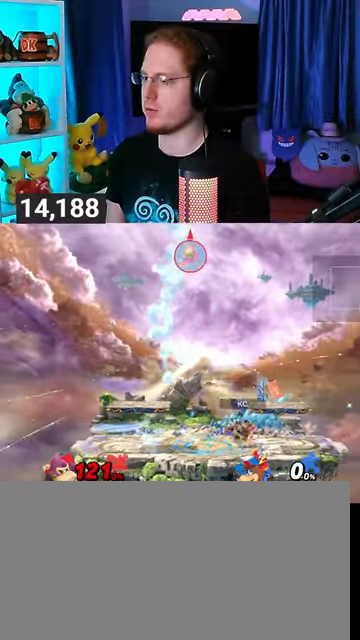
{"buttons": [], "left_stick": "left", "right_stick": "center", "events": [[500, "left_stick", "left"]]}
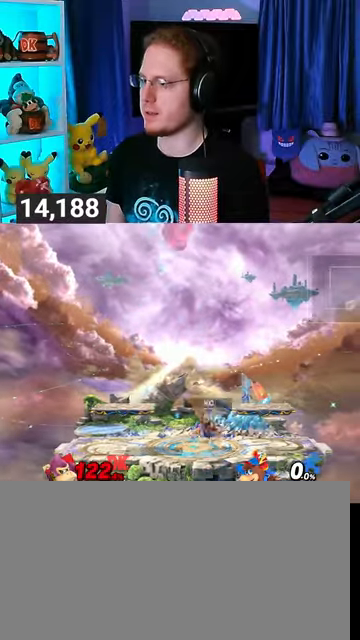
{"buttons": ["B"], "left_stick": "down-right", "right_stick": "center", "events": [[467, "B", "down"], [500, "left_stick", "down-right"]]}
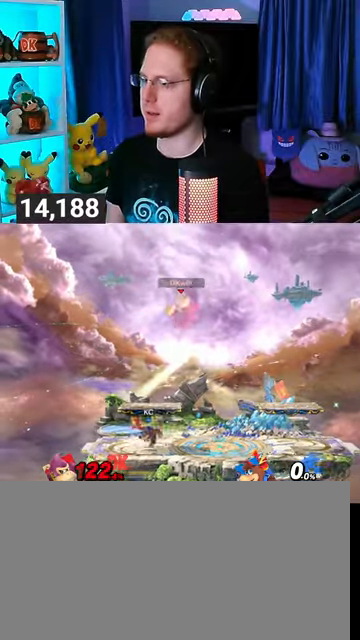
{"buttons": [], "left_stick": "center", "right_stick": "center", "events": [[33, "B", "up"], [33, "left_stick", "right"], [367, "left_stick", "center"]]}
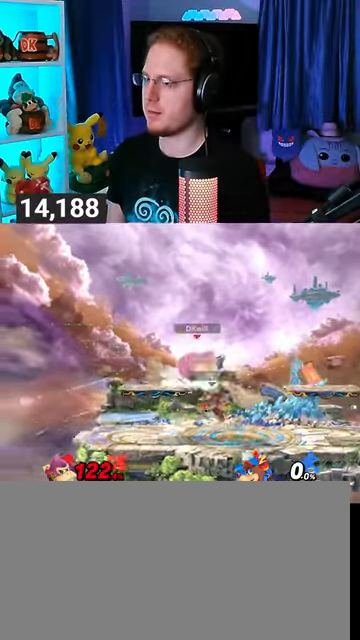
{"buttons": [], "left_stick": "center", "right_stick": "center", "events": []}
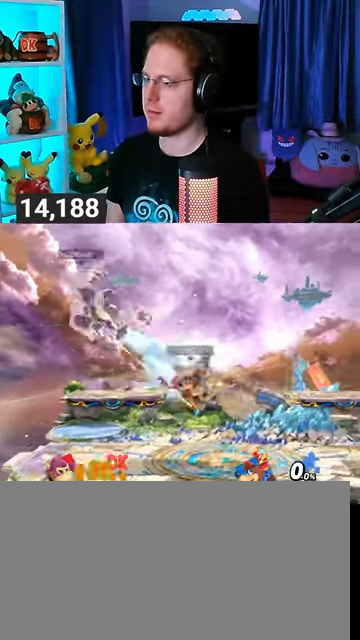
{"buttons": [], "left_stick": "right", "right_stick": "center", "events": [[167, "left_stick", "right"]]}
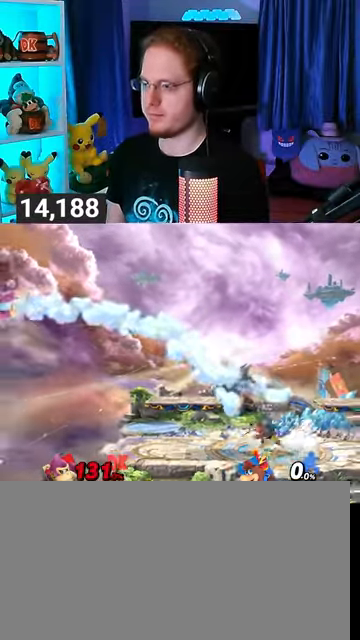
{"buttons": [], "left_stick": "right", "right_stick": "center", "events": []}
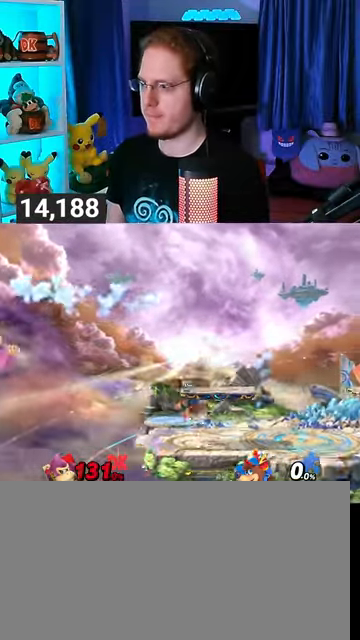
{"buttons": [], "left_stick": "right", "right_stick": "center", "events": []}
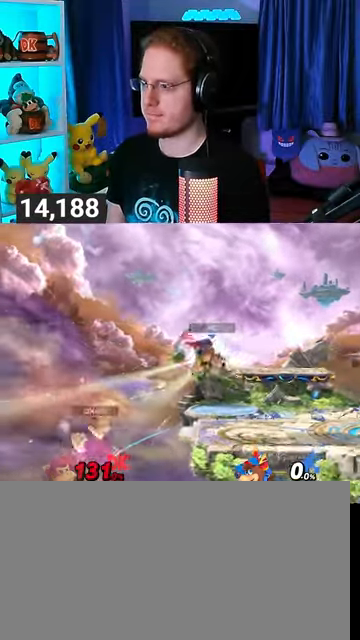
{"buttons": ["Y"], "left_stick": "up-right", "right_stick": "center", "events": [[333, "Y", "down"], [367, "left_stick", "up-right"], [467, "Y", "up"], [500, "Y", "down"]]}
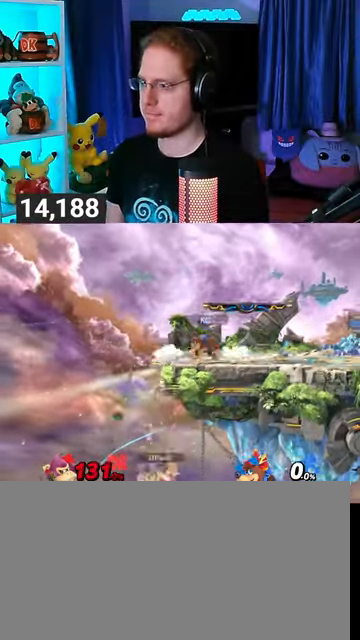
{"buttons": [], "left_stick": "right", "right_stick": "center", "events": [[133, "Y", "up"], [233, "B", "down"], [267, "B", "up"], [267, "left_stick", "down-right"], [367, "left_stick", "right"]]}
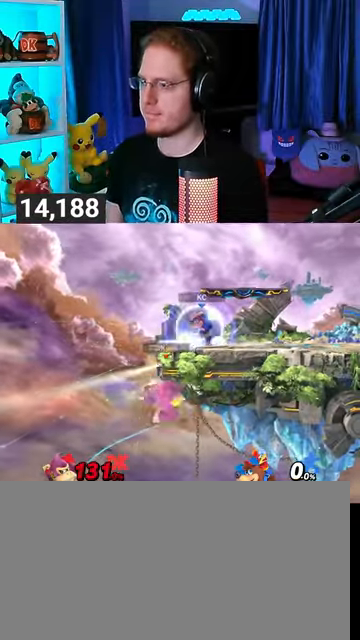
{"buttons": [], "left_stick": "center", "right_stick": "center", "events": [[200, "left_stick", "center"]]}
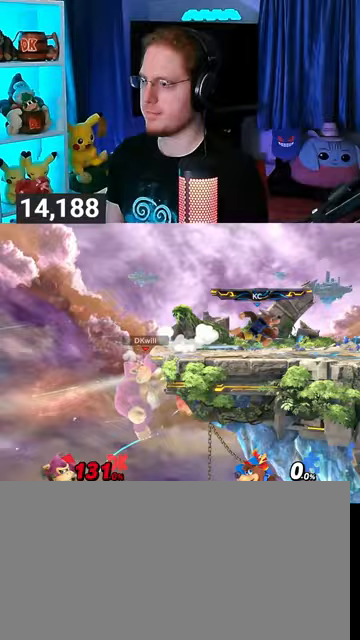
{"buttons": [], "left_stick": "center", "right_stick": "center", "events": []}
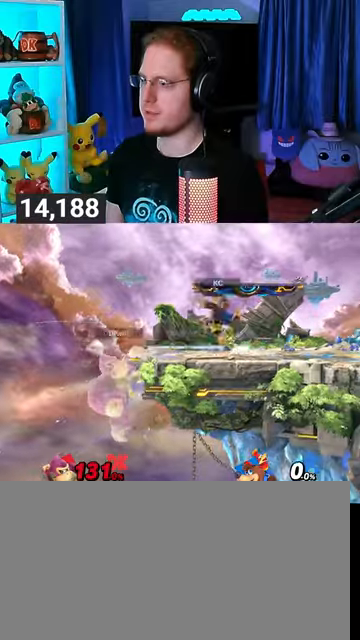
{"buttons": [], "left_stick": "center", "right_stick": "center", "events": []}
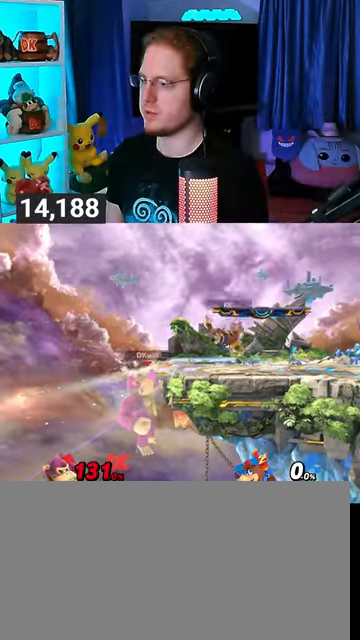
{"buttons": [], "left_stick": "center", "right_stick": "center", "events": []}
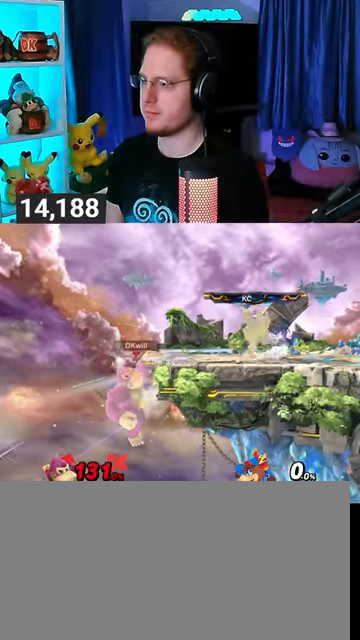
{"buttons": [], "left_stick": "right", "right_stick": "center", "events": [[167, "left_stick", "left"], [267, "left_stick", "right"], [400, "Y", "down"], [500, "Y", "up"]]}
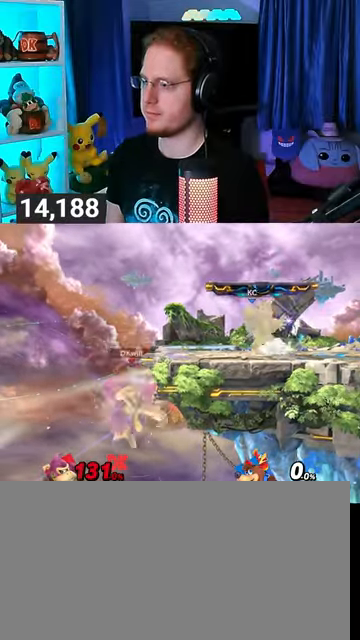
{"buttons": [], "left_stick": "right", "right_stick": "center", "events": [[67, "left_stick", "center"], [133, "B", "down"], [200, "left_stick", "right"], [233, "B", "up"]]}